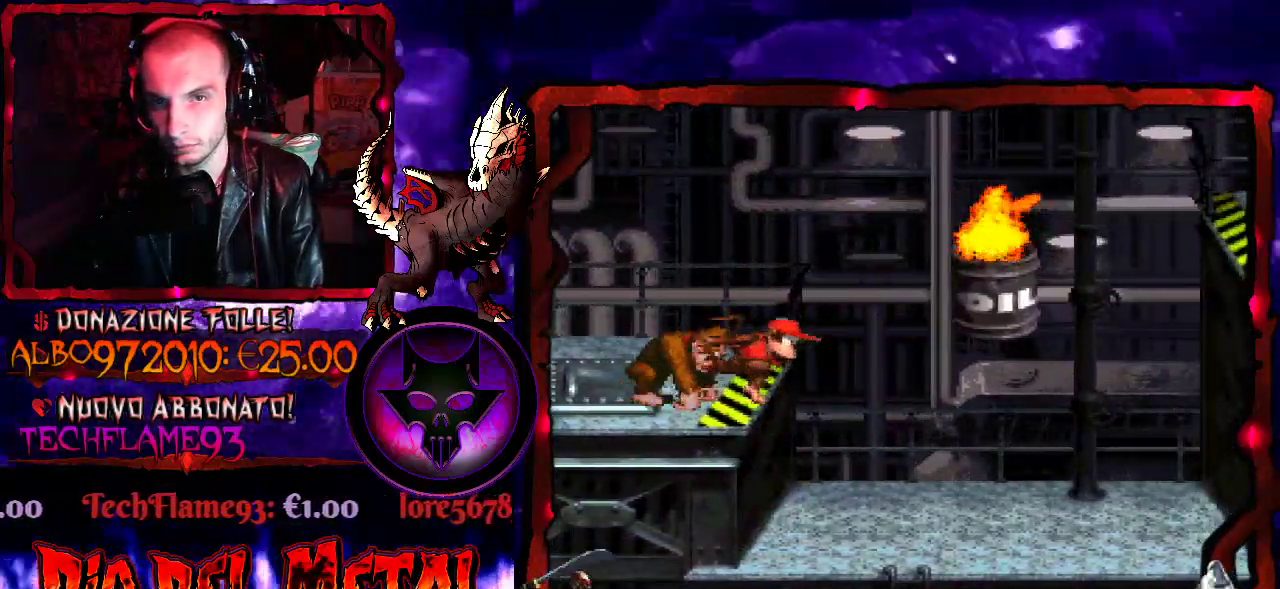
Gameplay with a controller (Xbox layout); each line is a JSON object with the inputs held at the frame after it. "events" lists button and stick changes between this image and that frame as [ms after this image, input, new state], when the widget could be followed in between. Not read: L3 R3 left_stick right_stick.
{"buttons": [], "events": []}
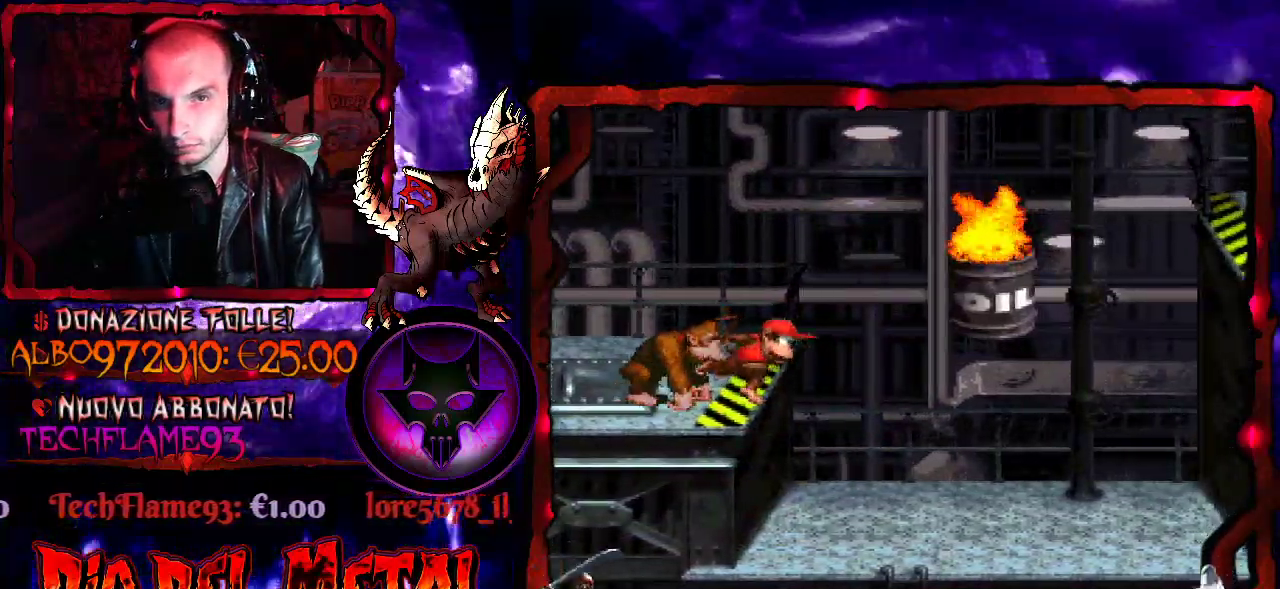
{"buttons": ["B", "DPAD_RIGHT"], "events": [[367, "B", "down"], [367, "DPAD_RIGHT", "down"]]}
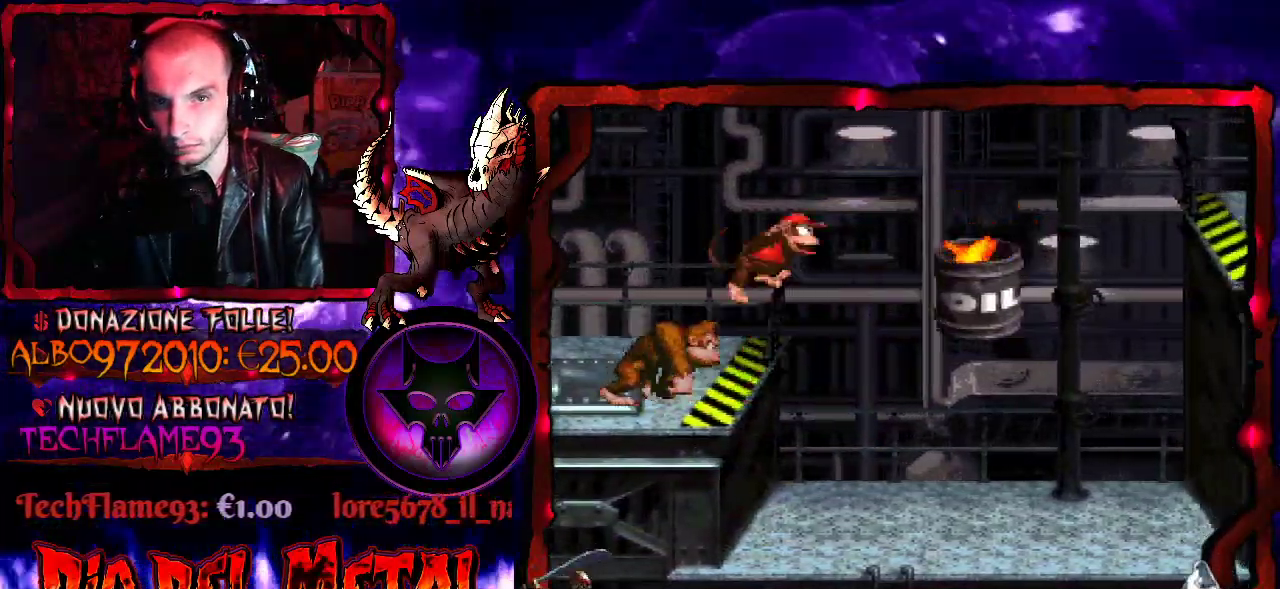
{"buttons": ["Y", "DPAD_RIGHT"], "events": [[200, "B", "up"], [467, "Y", "down"]]}
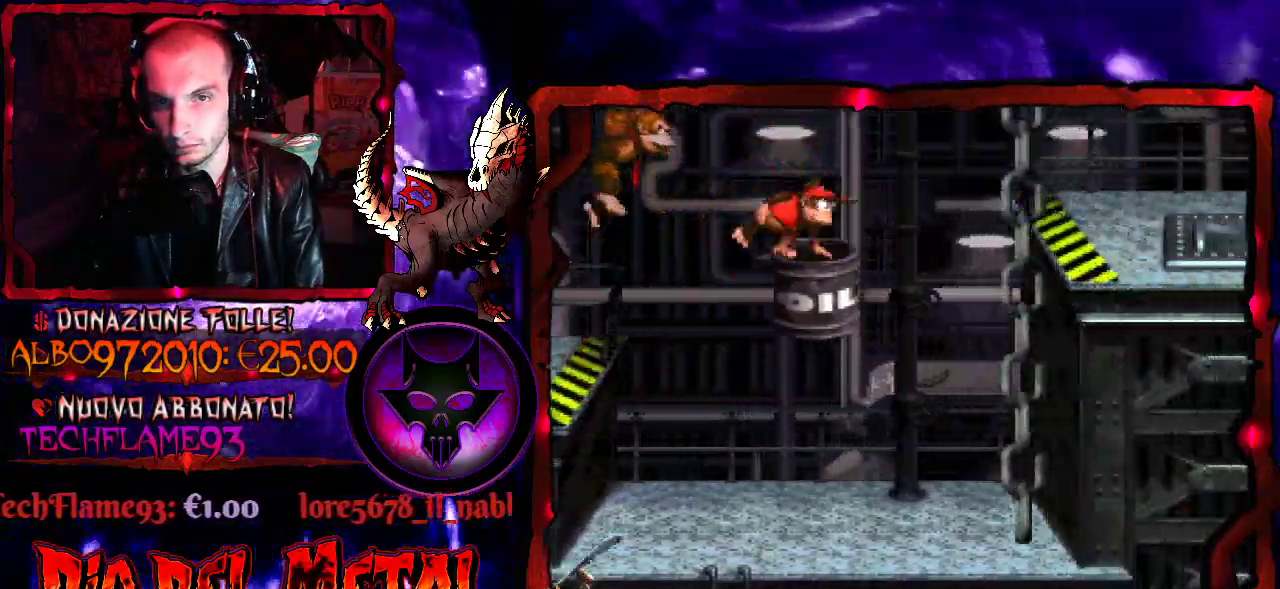
{"buttons": ["Y", "DPAD_RIGHT"], "events": [[67, "B", "down"], [400, "B", "up"]]}
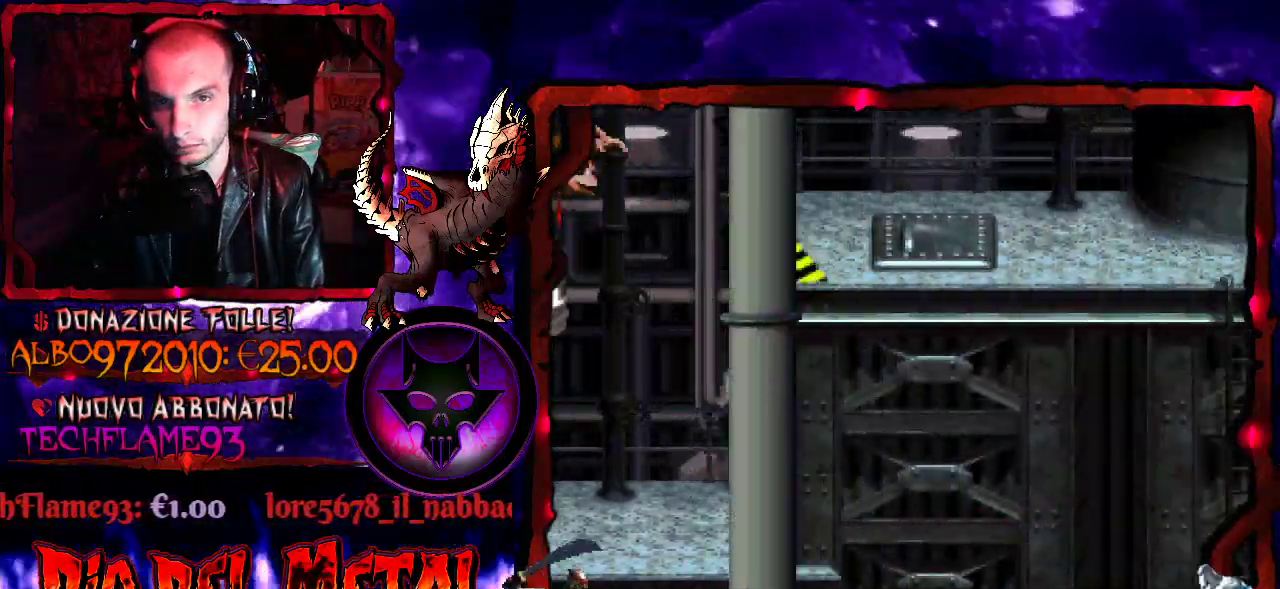
{"buttons": ["Y", "DPAD_RIGHT"], "events": [[33, "DPAD_RIGHT", "up"], [267, "DPAD_RIGHT", "down"]]}
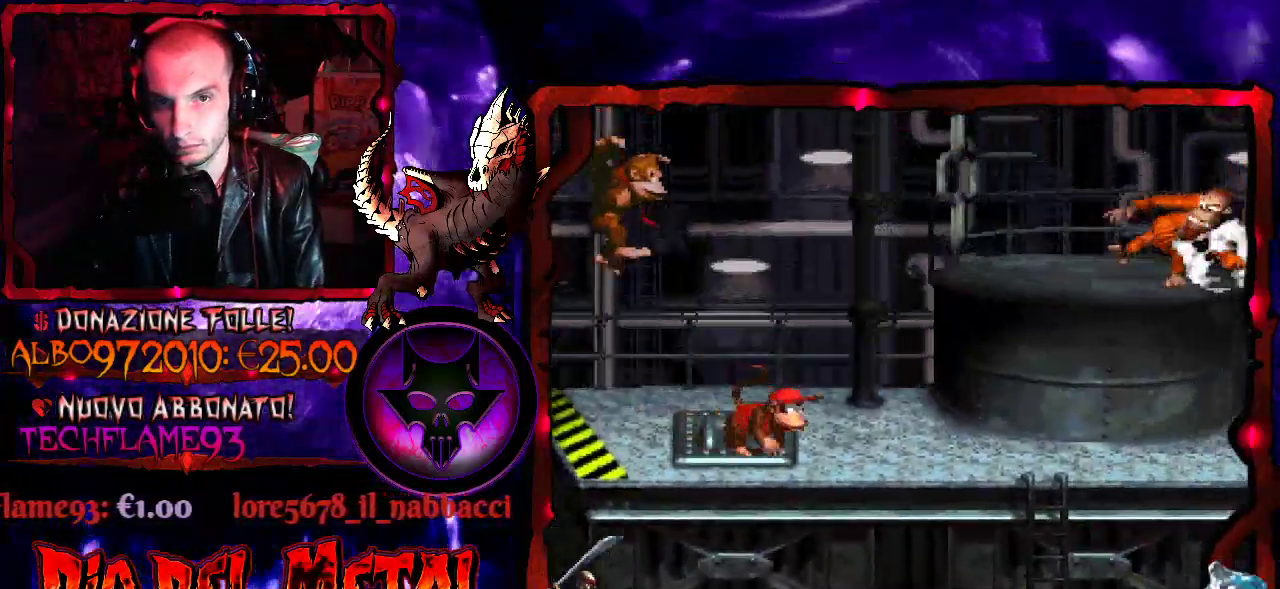
{"buttons": ["Y", "DPAD_RIGHT"], "events": []}
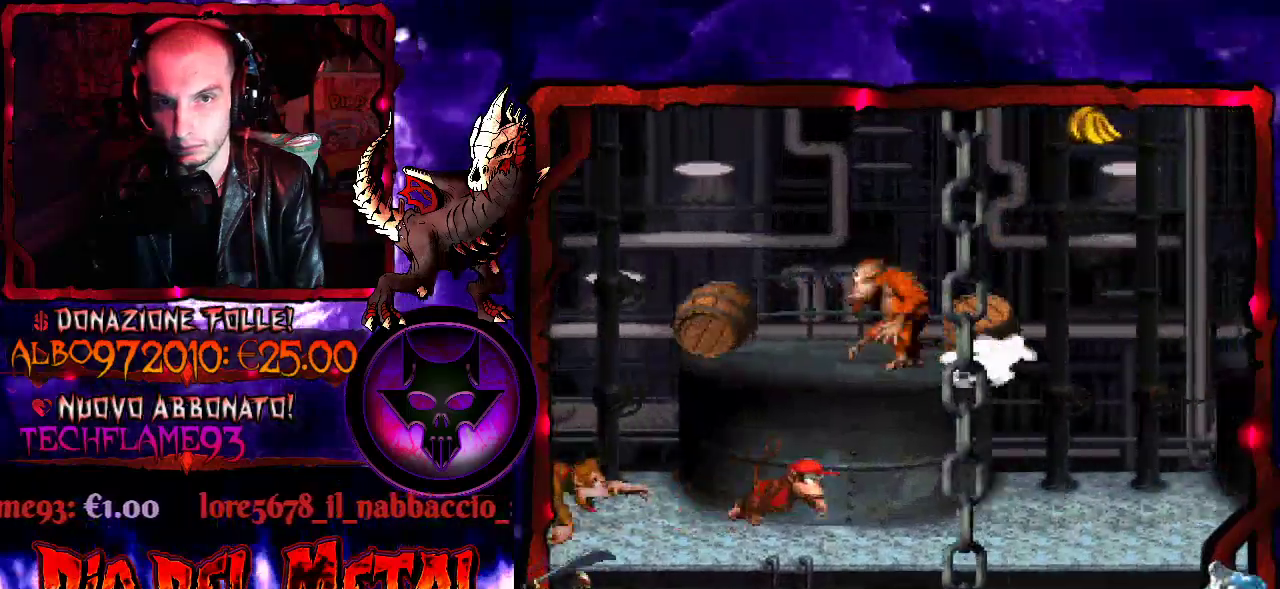
{"buttons": ["Y", "DPAD_LEFT"], "events": [[367, "DPAD_RIGHT", "up"], [400, "DPAD_LEFT", "down"]]}
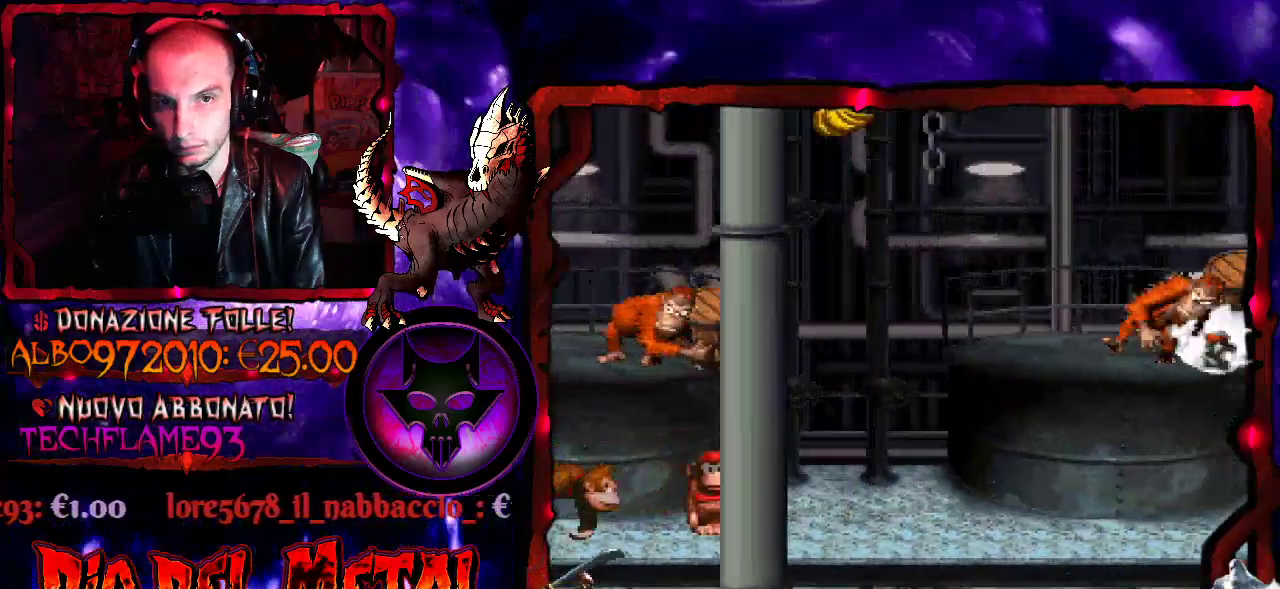
{"buttons": ["Y", "DPAD_LEFT"], "events": [[33, "DPAD_LEFT", "up"], [233, "DPAD_LEFT", "down"]]}
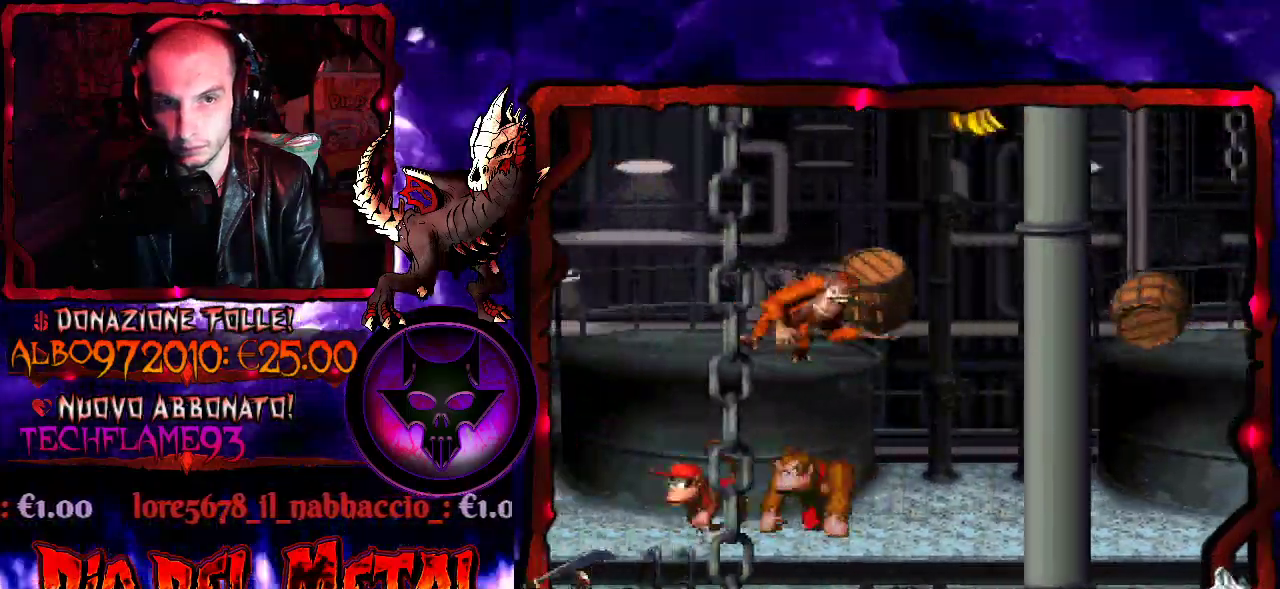
{"buttons": ["Y"], "events": [[133, "DPAD_LEFT", "up"], [200, "DPAD_RIGHT", "down"], [300, "DPAD_RIGHT", "up"]]}
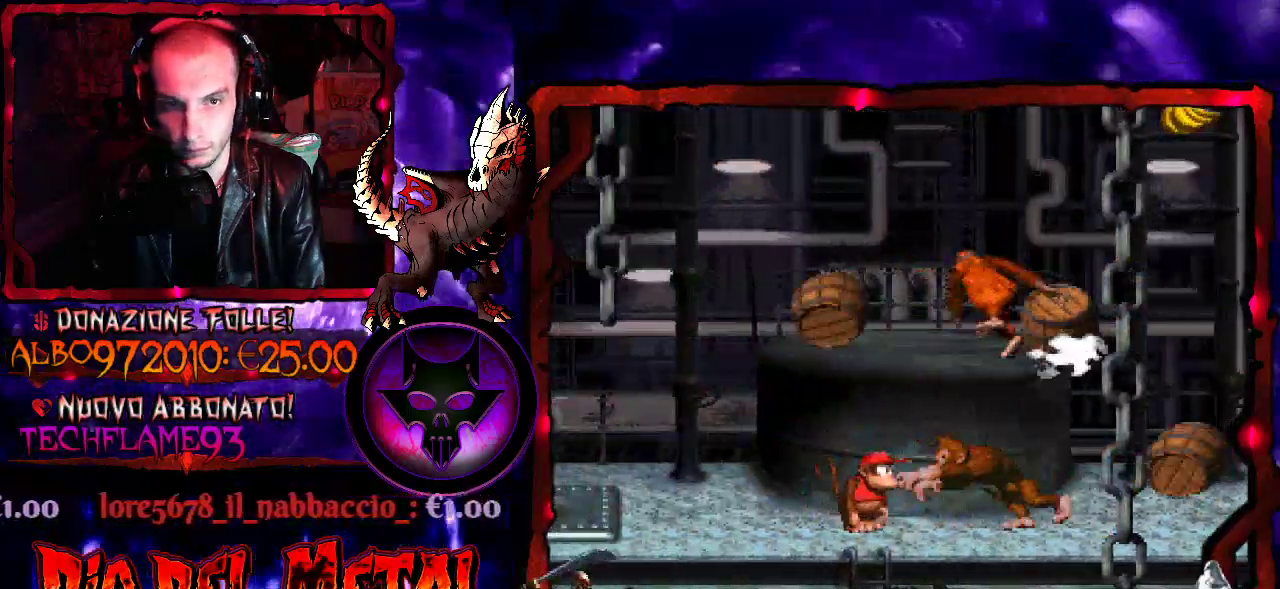
{"buttons": ["B", "Y"], "events": [[300, "B", "down"], [300, "DPAD_LEFT", "down"], [433, "DPAD_LEFT", "up"]]}
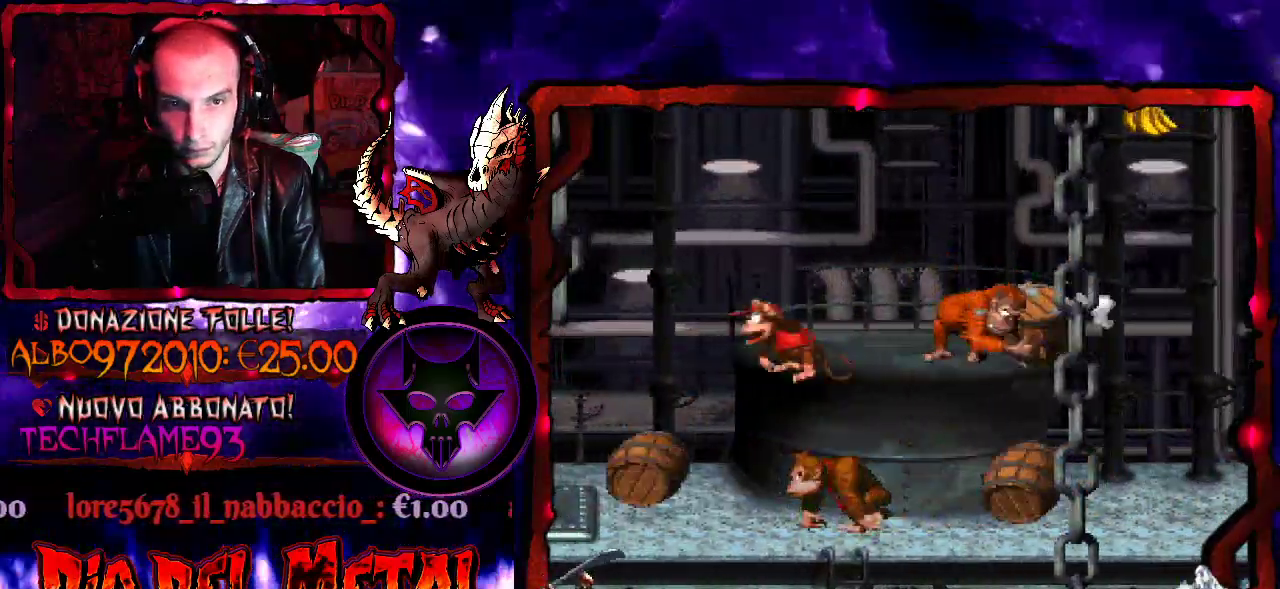
{"buttons": ["B", "Y"], "events": [[33, "B", "up"], [133, "DPAD_RIGHT", "down"], [200, "DPAD_RIGHT", "up"], [333, "B", "down"]]}
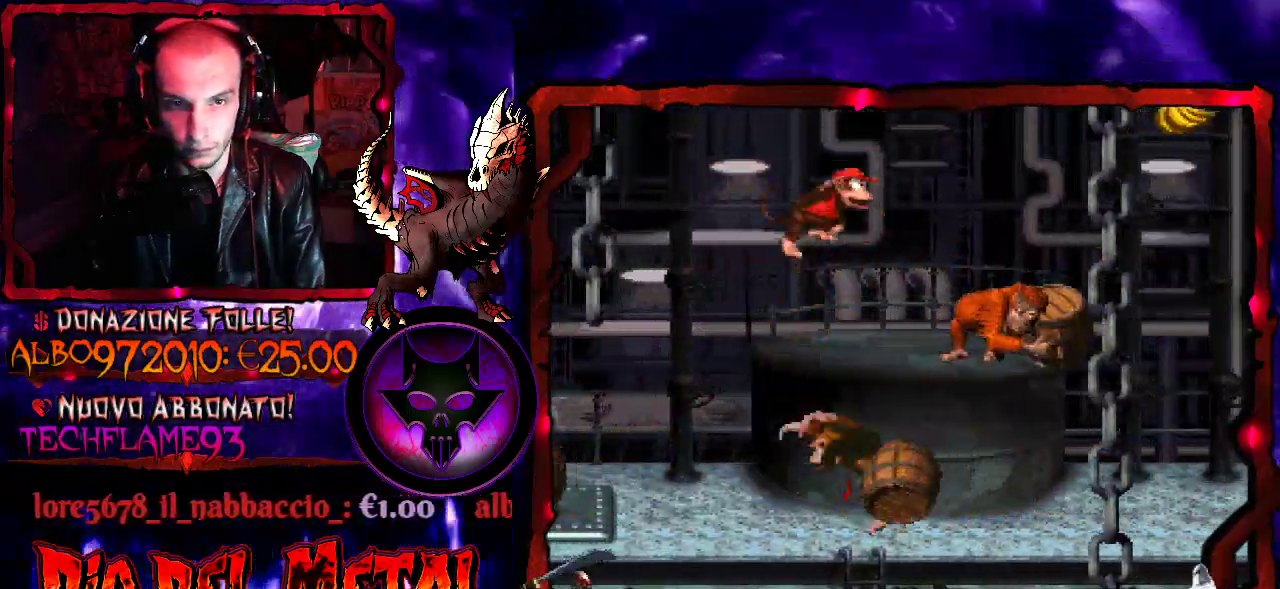
{"buttons": ["B", "Y", "DPAD_RIGHT"], "events": [[67, "DPAD_RIGHT", "down"], [333, "DPAD_RIGHT", "up"], [500, "DPAD_RIGHT", "down"]]}
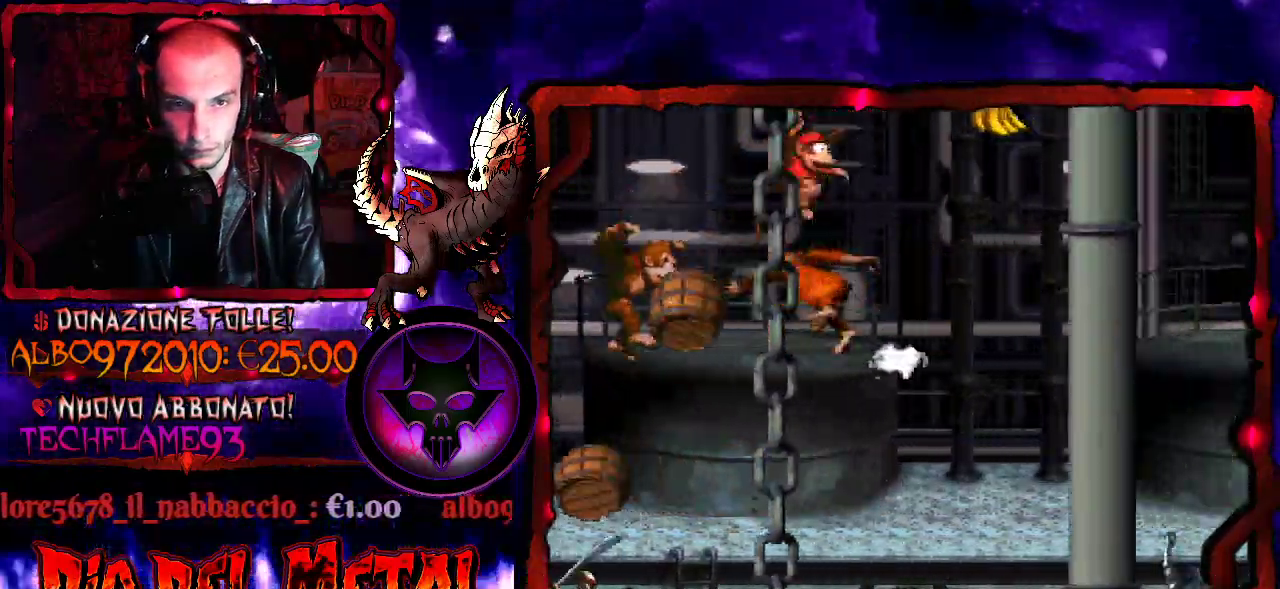
{"buttons": ["Y"], "events": [[367, "B", "up"], [500, "DPAD_RIGHT", "up"]]}
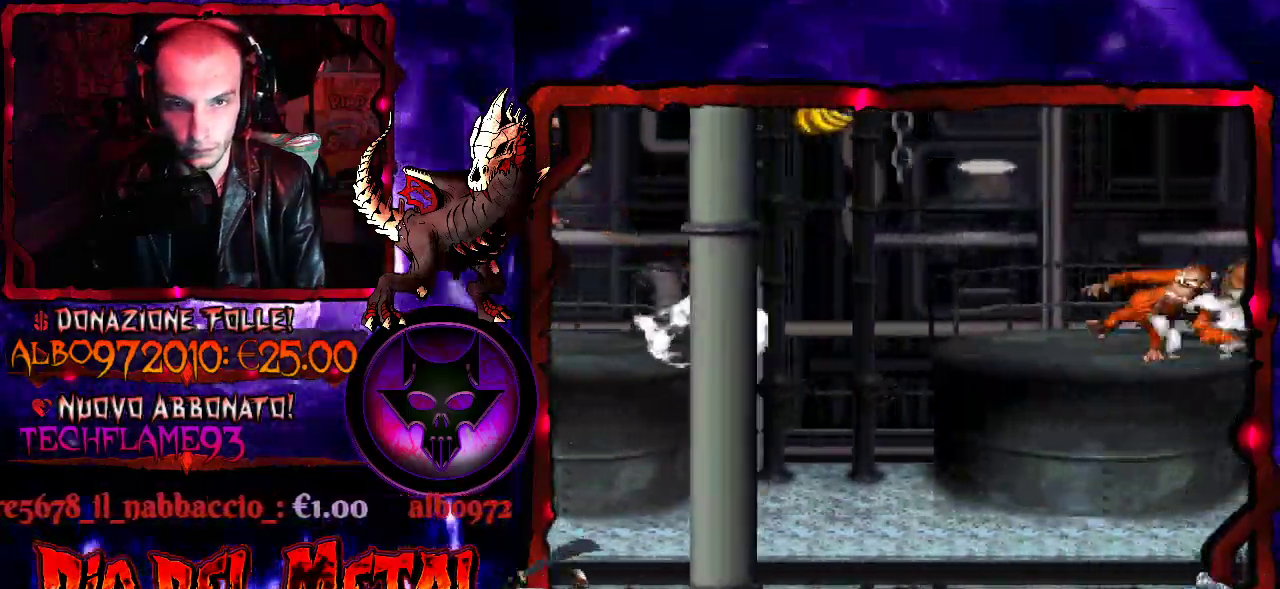
{"buttons": ["Y", "DPAD_LEFT"], "events": [[100, "DPAD_LEFT", "down"]]}
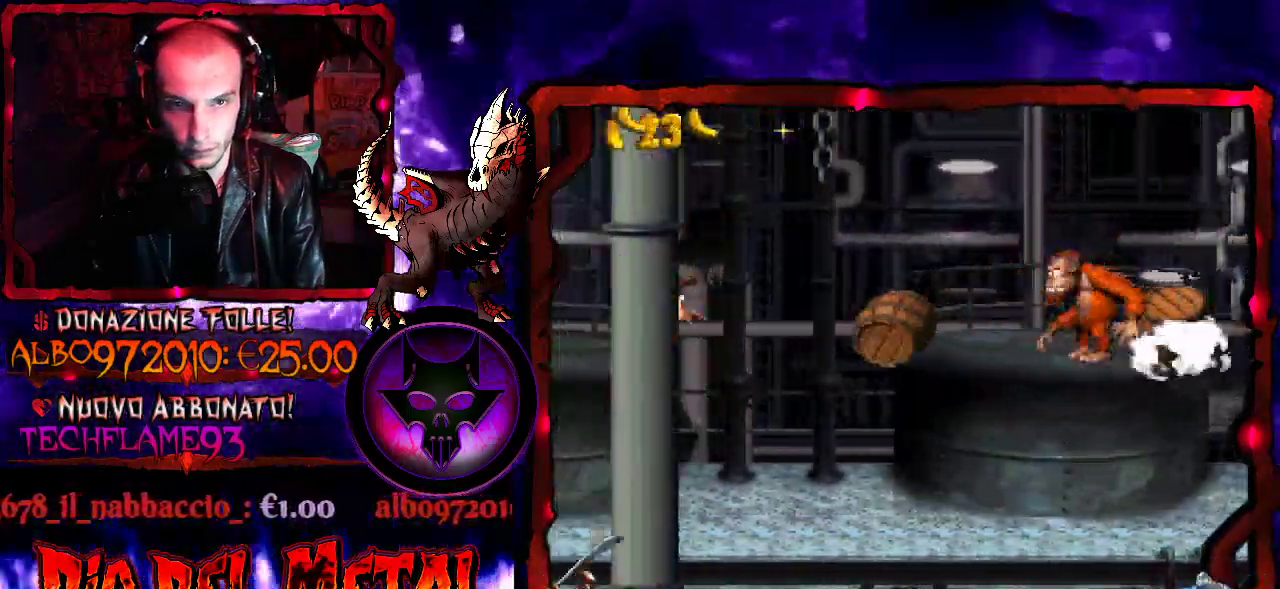
{"buttons": ["Y"], "events": [[233, "DPAD_LEFT", "up"], [400, "DPAD_RIGHT", "down"], [500, "DPAD_RIGHT", "up"]]}
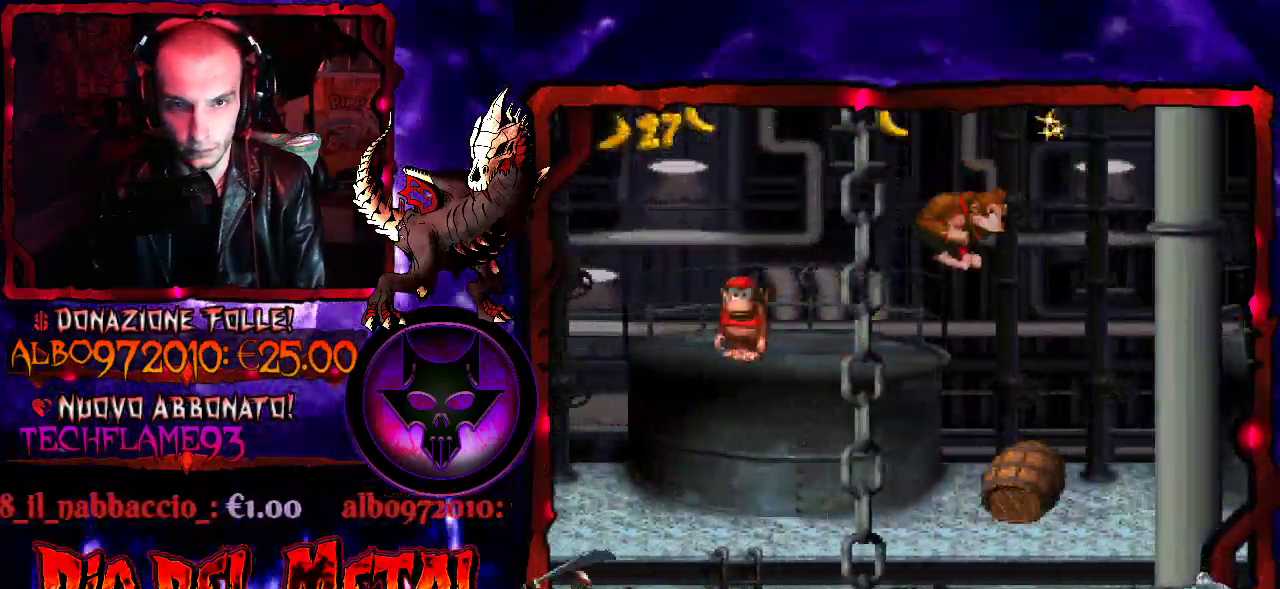
{"buttons": ["Y", "DPAD_RIGHT"], "events": [[233, "DPAD_RIGHT", "down"], [367, "Y", "up"], [500, "Y", "down"]]}
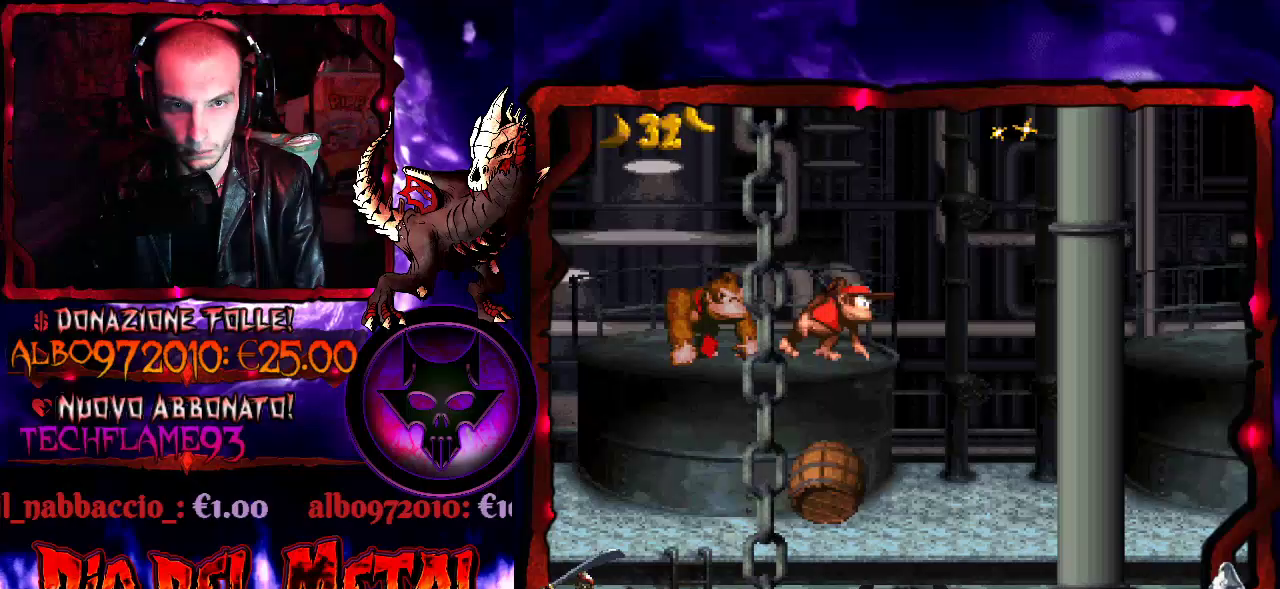
{"buttons": ["B", "Y", "DPAD_RIGHT"], "events": [[167, "B", "down"]]}
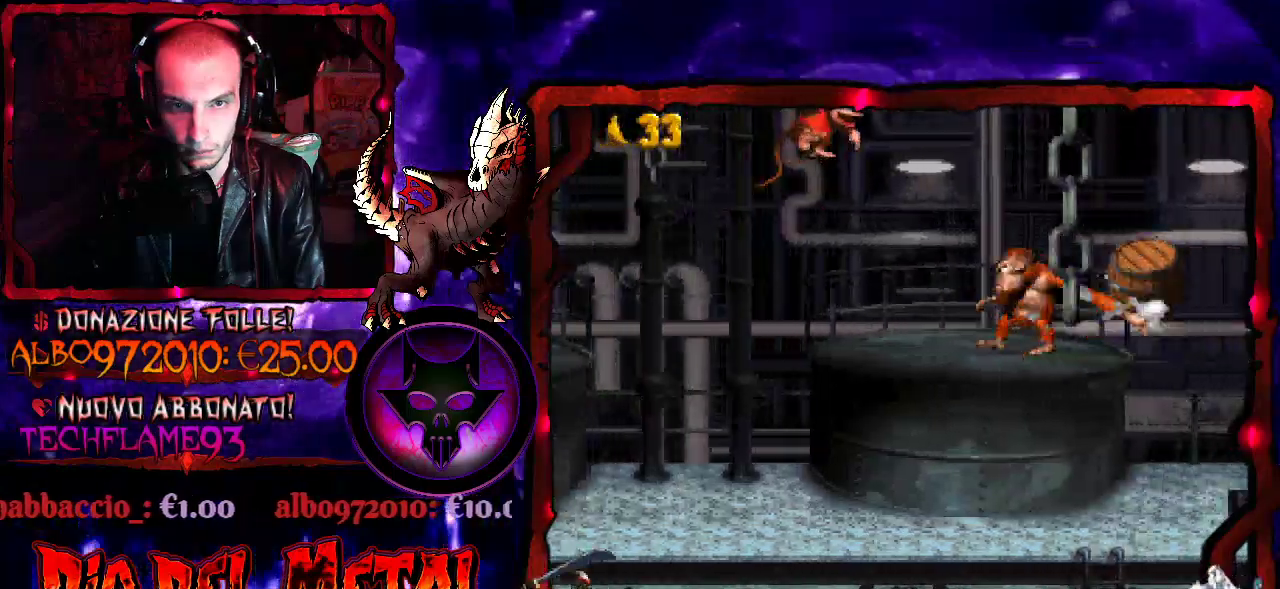
{"buttons": ["Y", "DPAD_RIGHT"], "events": [[300, "DPAD_RIGHT", "up"], [367, "B", "up"], [467, "DPAD_RIGHT", "down"]]}
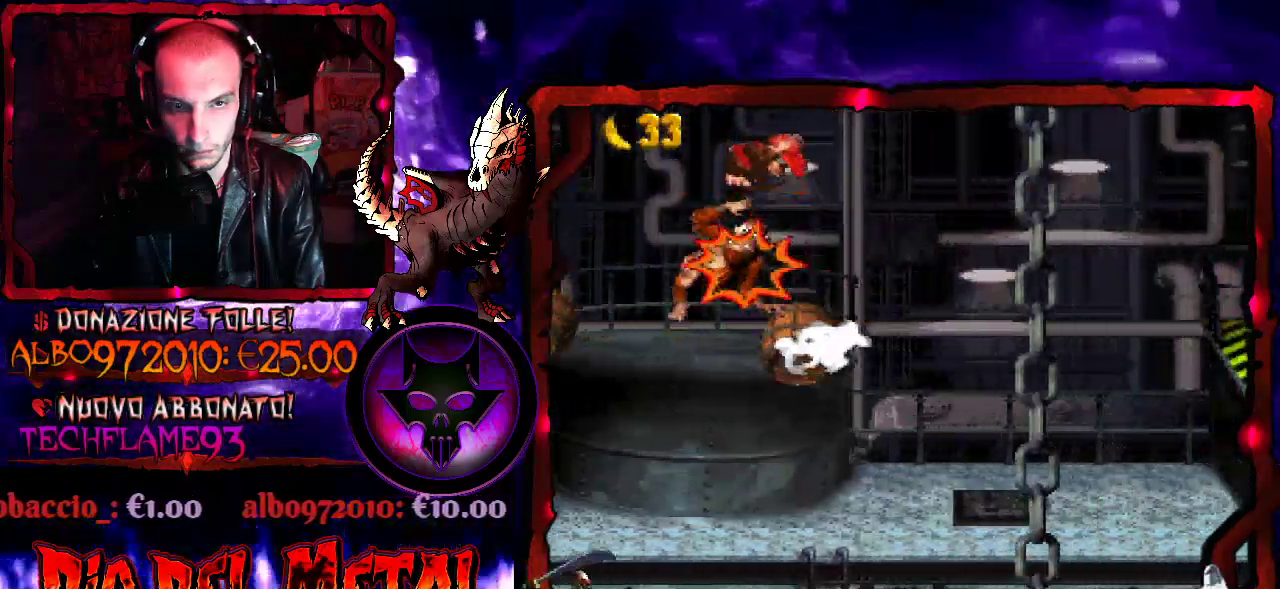
{"buttons": ["Y", "DPAD_RIGHT"], "events": []}
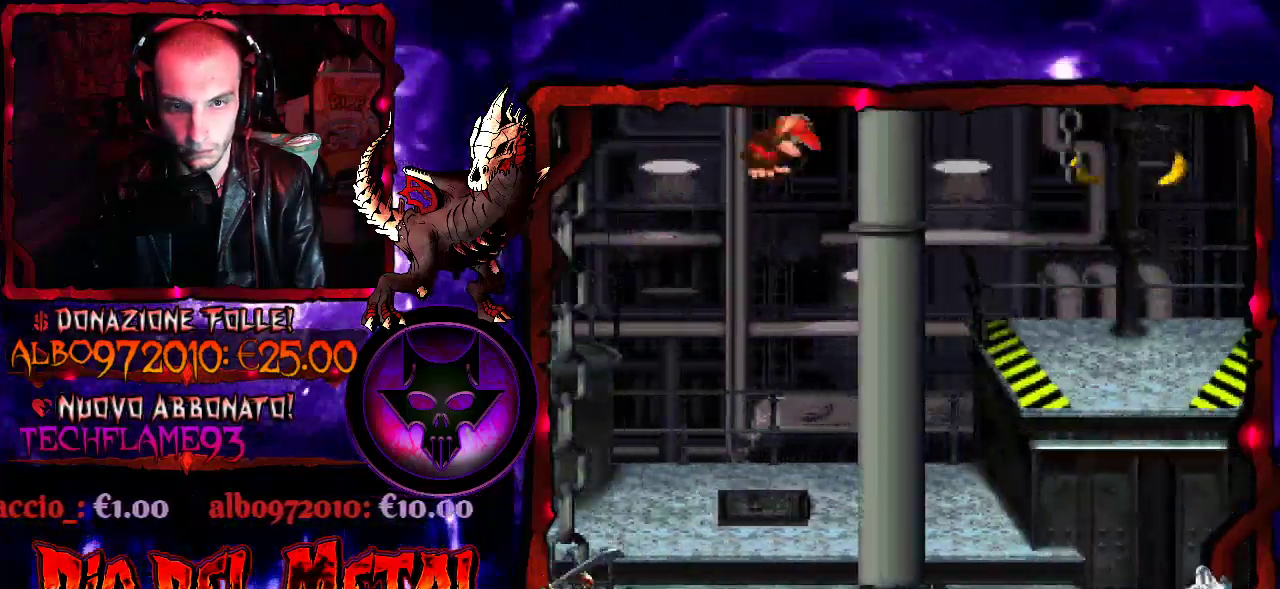
{"buttons": ["B", "Y"], "events": [[233, "DPAD_RIGHT", "up"], [433, "B", "down"]]}
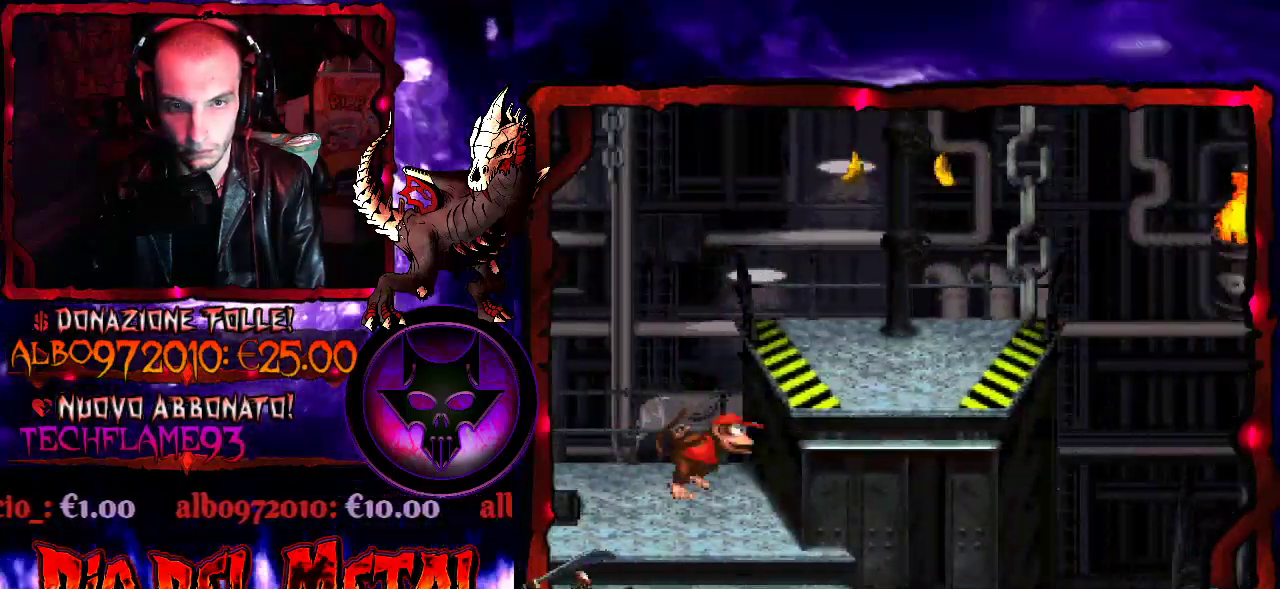
{"buttons": ["B", "Y"], "events": [[33, "DPAD_RIGHT", "down"], [133, "B", "up"], [267, "DPAD_RIGHT", "up"], [500, "B", "down"]]}
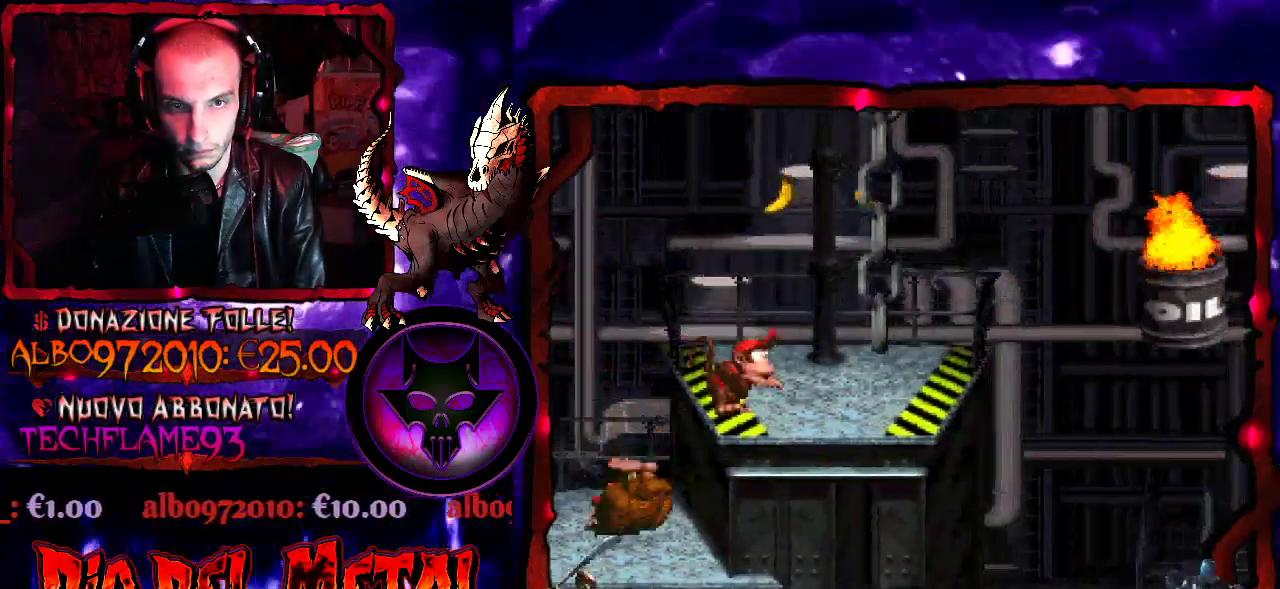
{"buttons": ["Y"], "events": [[33, "DPAD_RIGHT", "down"], [167, "B", "up"], [333, "DPAD_RIGHT", "up"]]}
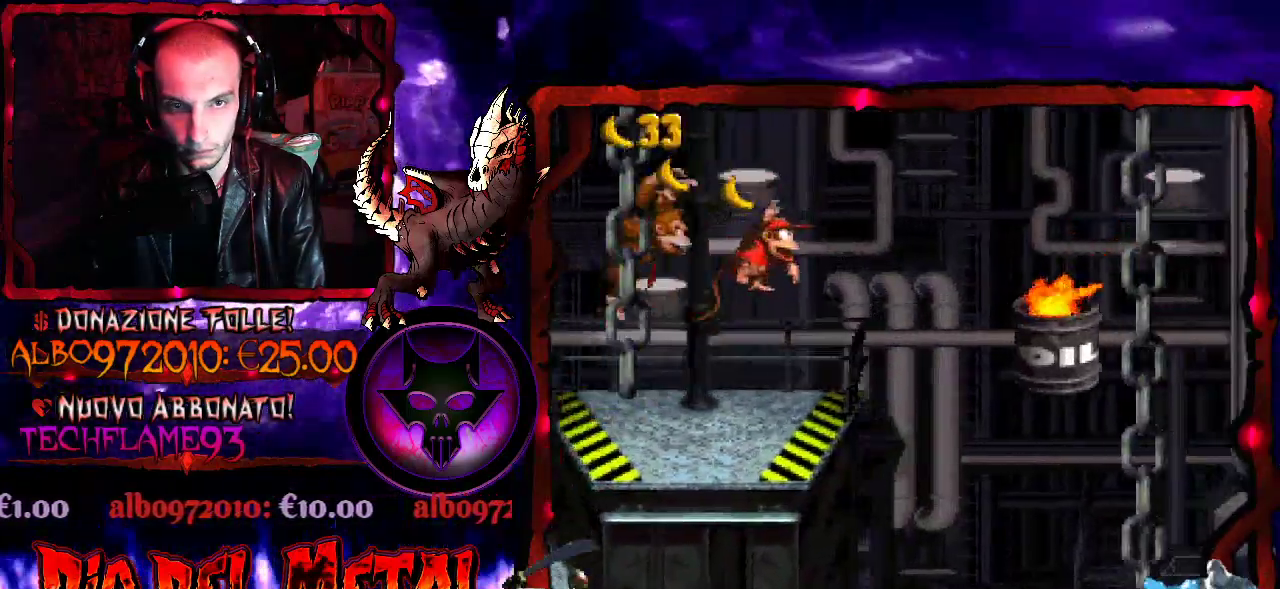
{"buttons": ["Y"], "events": []}
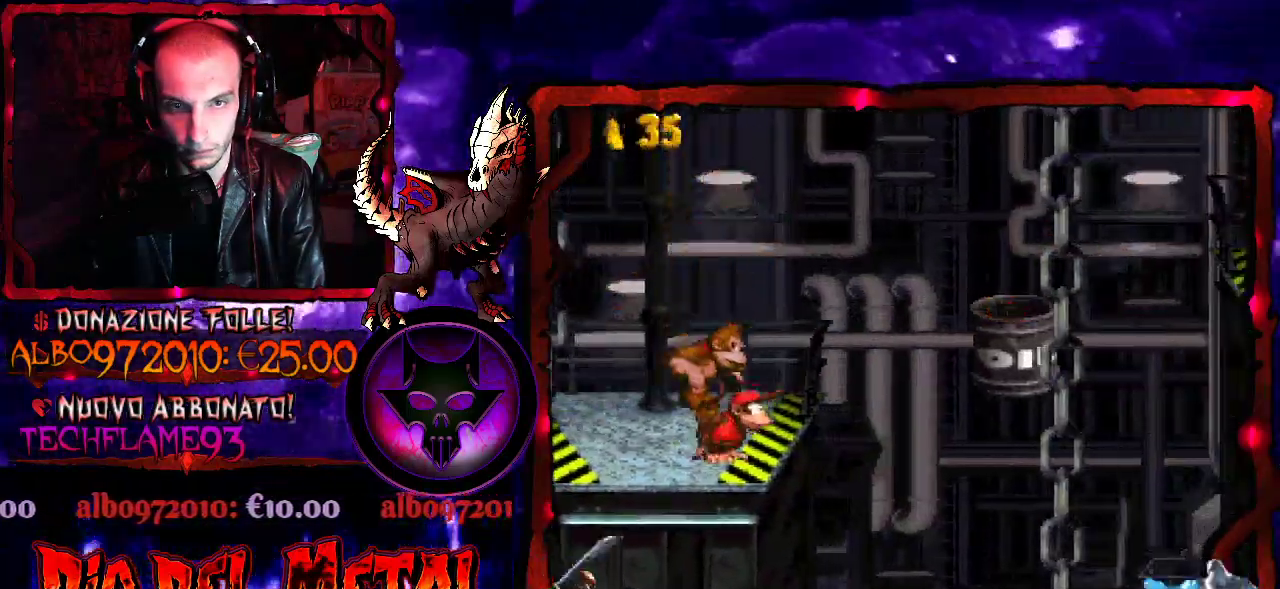
{"buttons": ["Y"], "events": []}
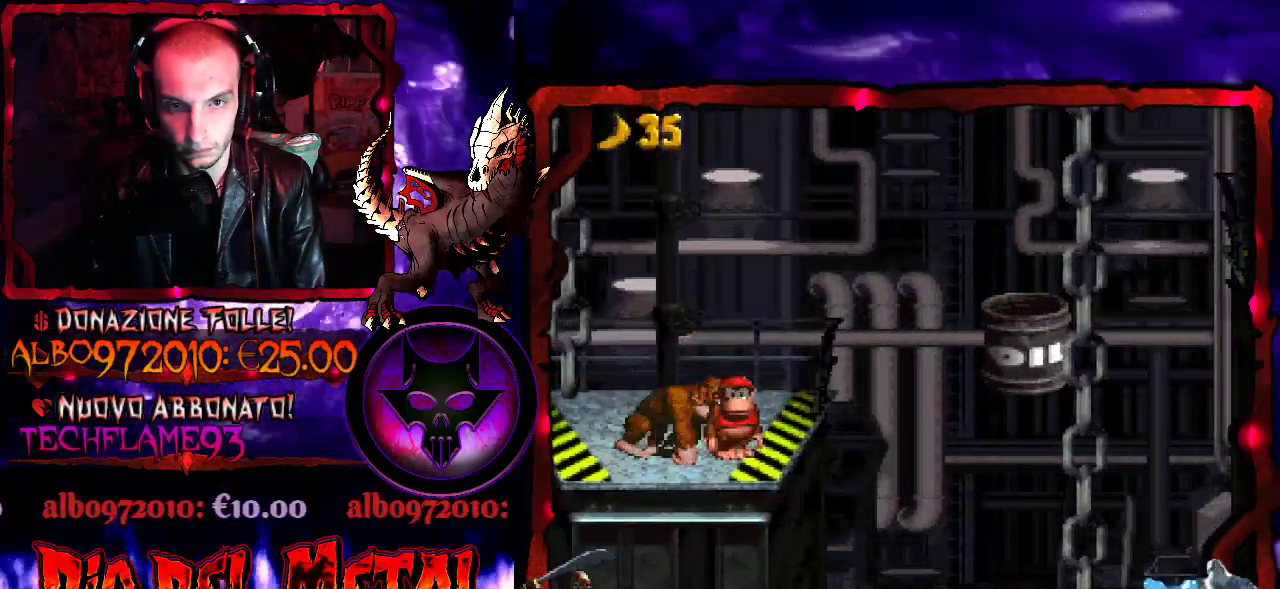
{"buttons": ["Y"], "events": []}
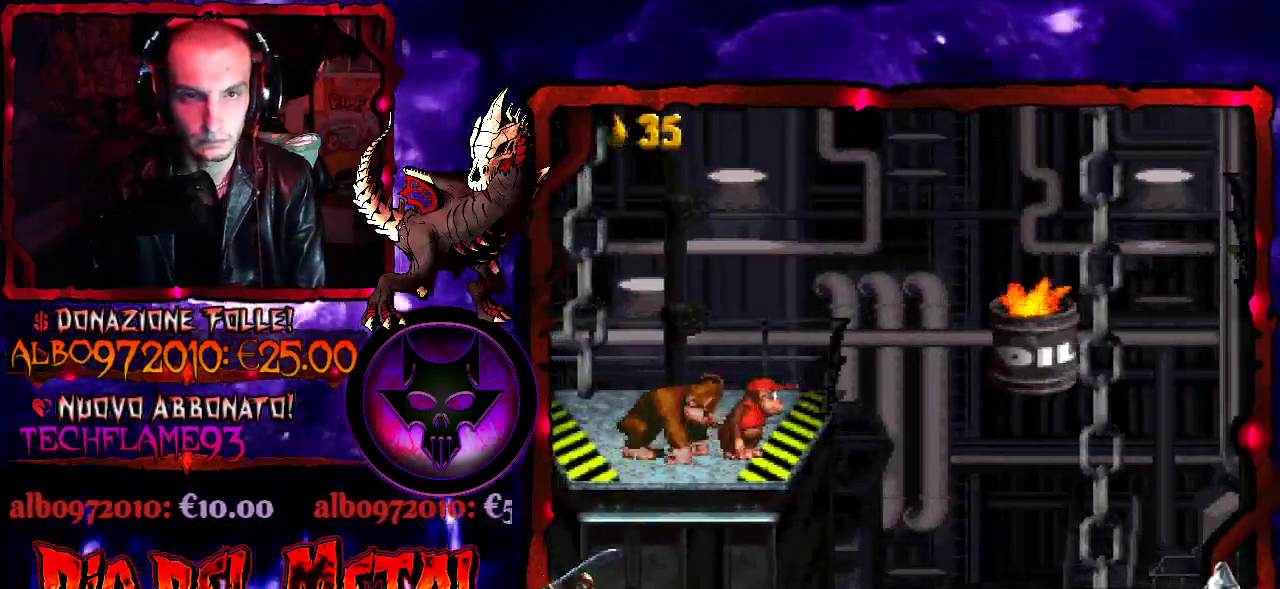
{"buttons": ["Y"], "events": []}
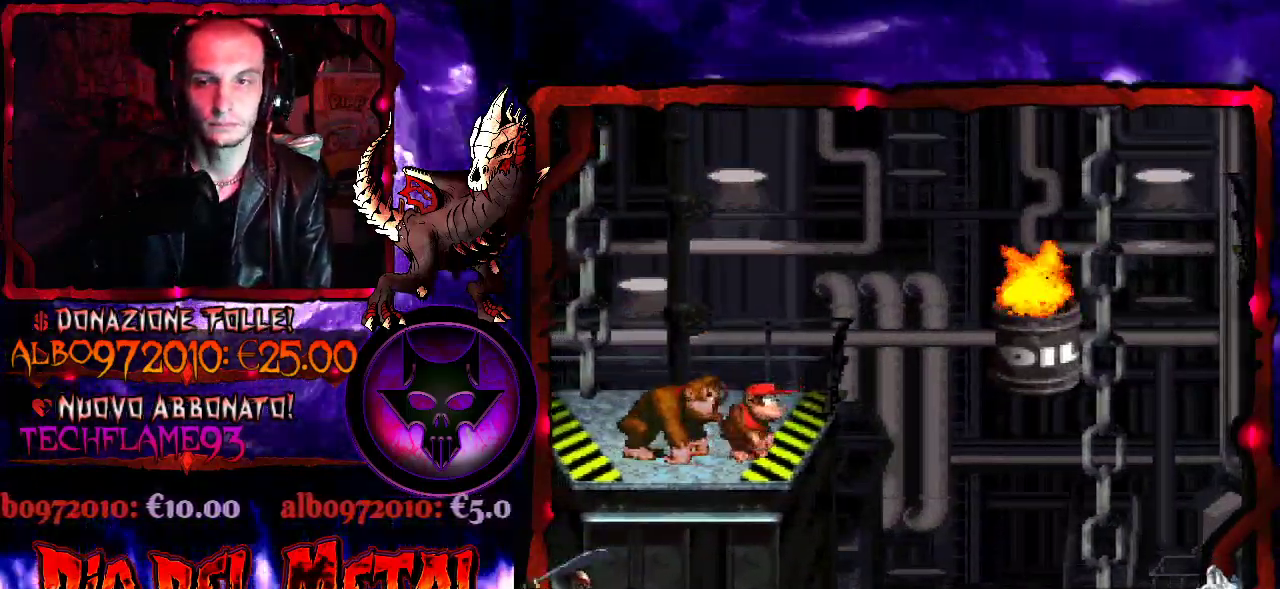
{"buttons": ["Y"], "events": []}
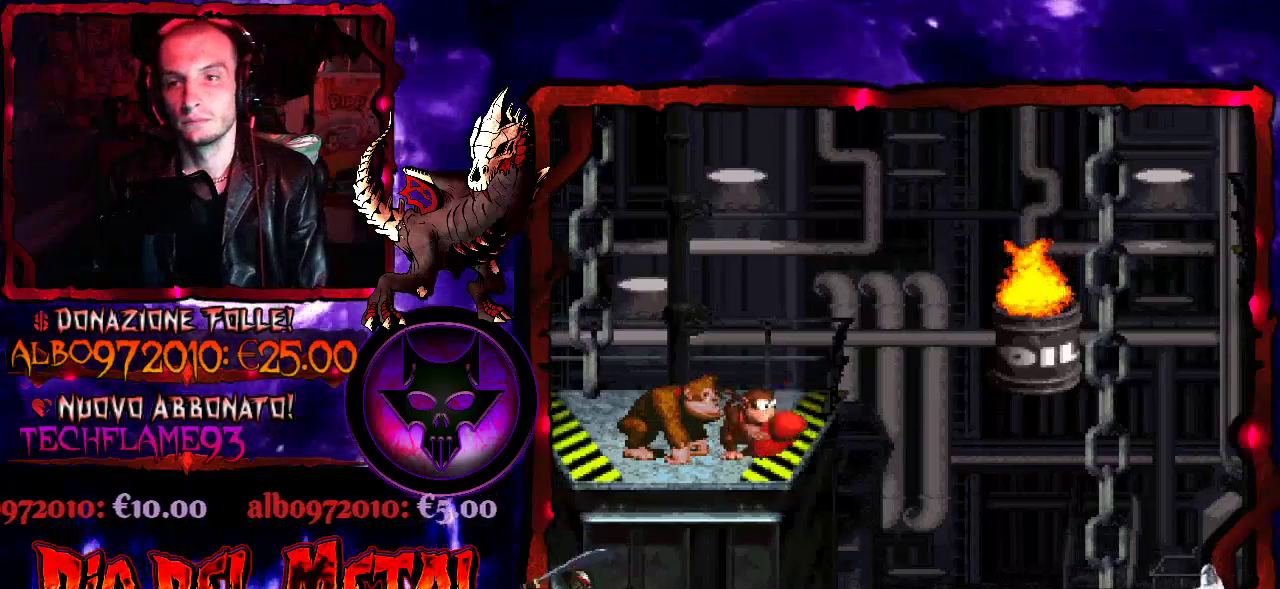
{"buttons": ["Y"], "events": []}
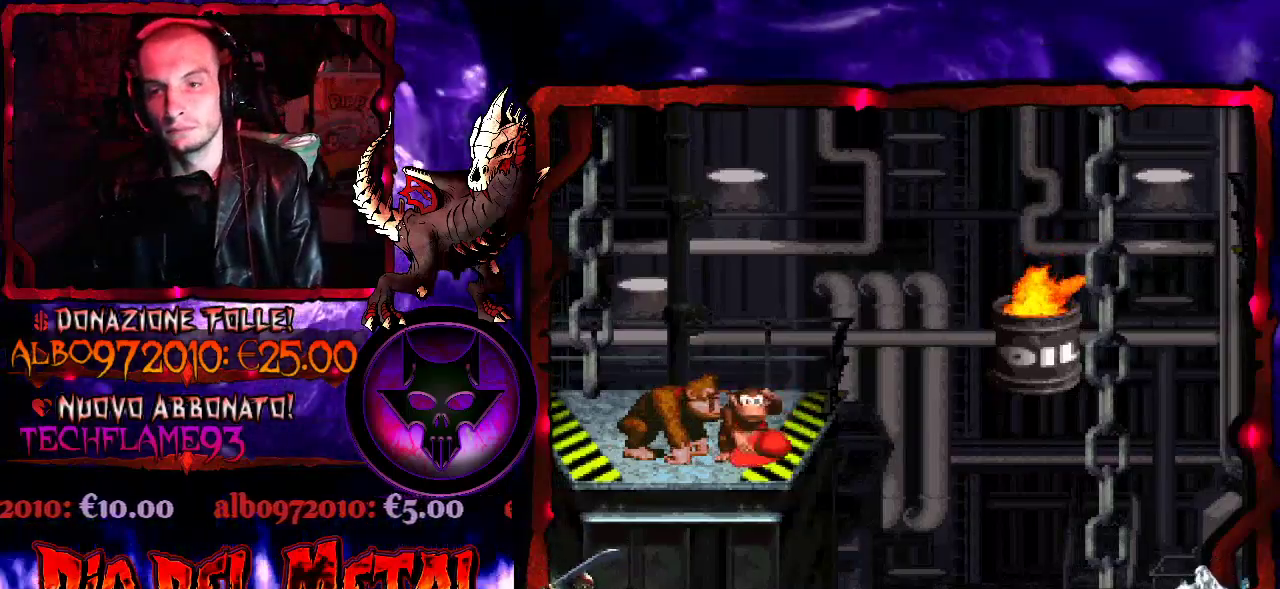
{"buttons": ["B", "Y", "DPAD_RIGHT"], "events": [[200, "DPAD_RIGHT", "down"], [267, "B", "down"]]}
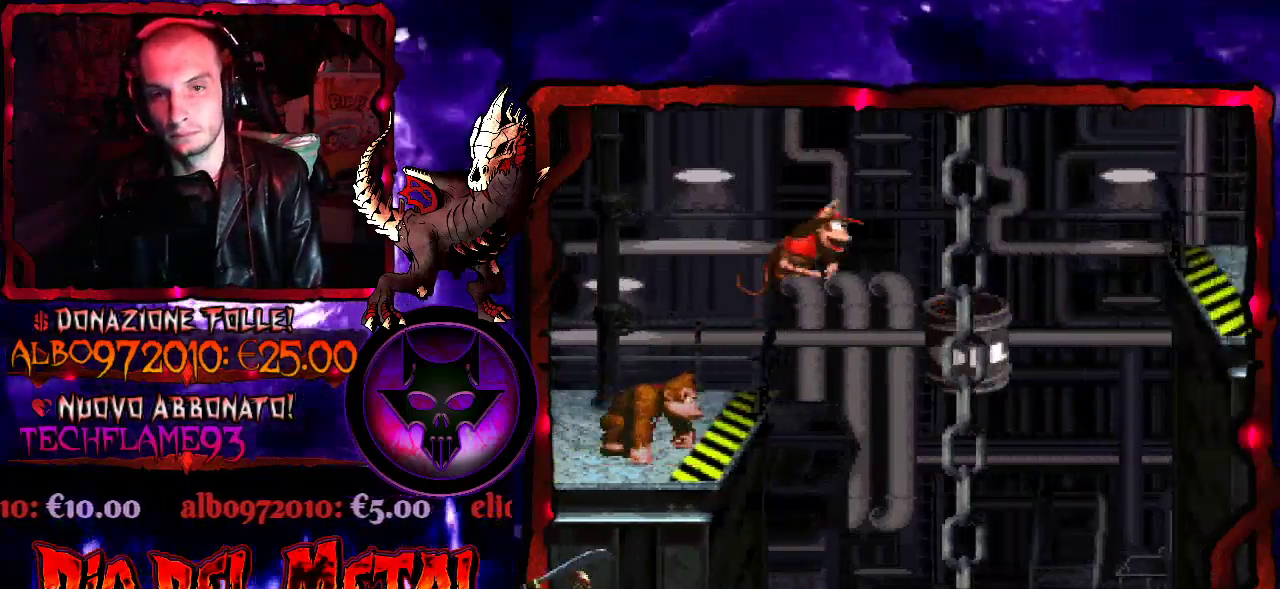
{"buttons": ["B", "Y", "DPAD_RIGHT"], "events": [[100, "B", "up"], [233, "DPAD_RIGHT", "up"], [333, "DPAD_RIGHT", "down"], [433, "B", "down"]]}
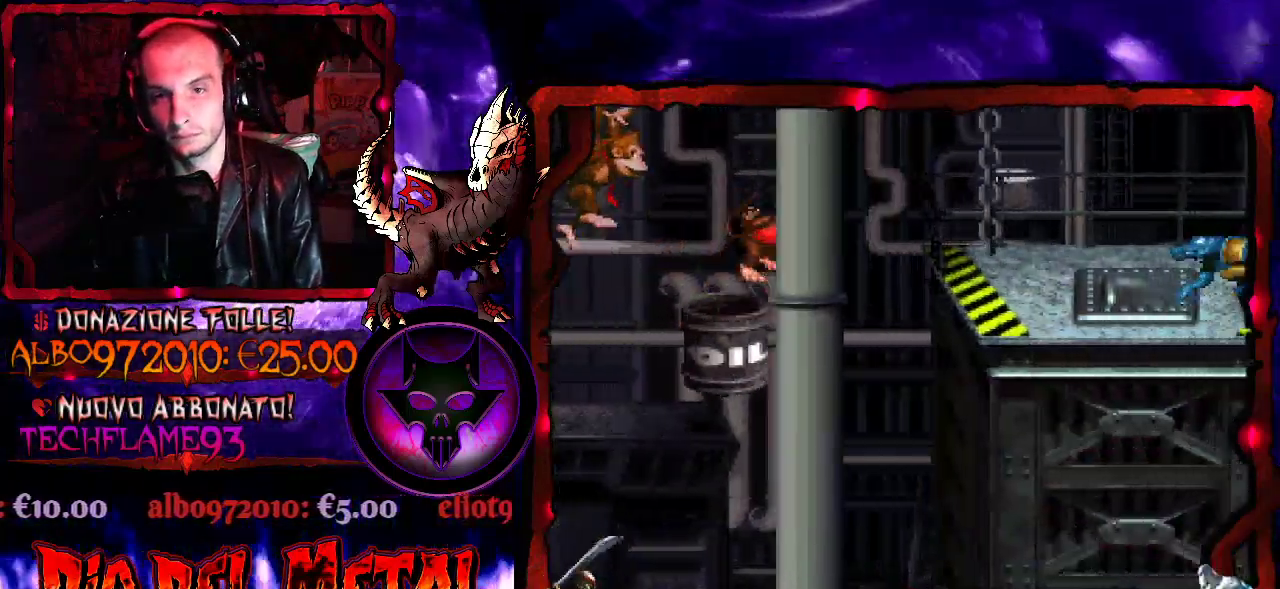
{"buttons": ["Y"], "events": [[267, "B", "up"], [467, "DPAD_RIGHT", "up"]]}